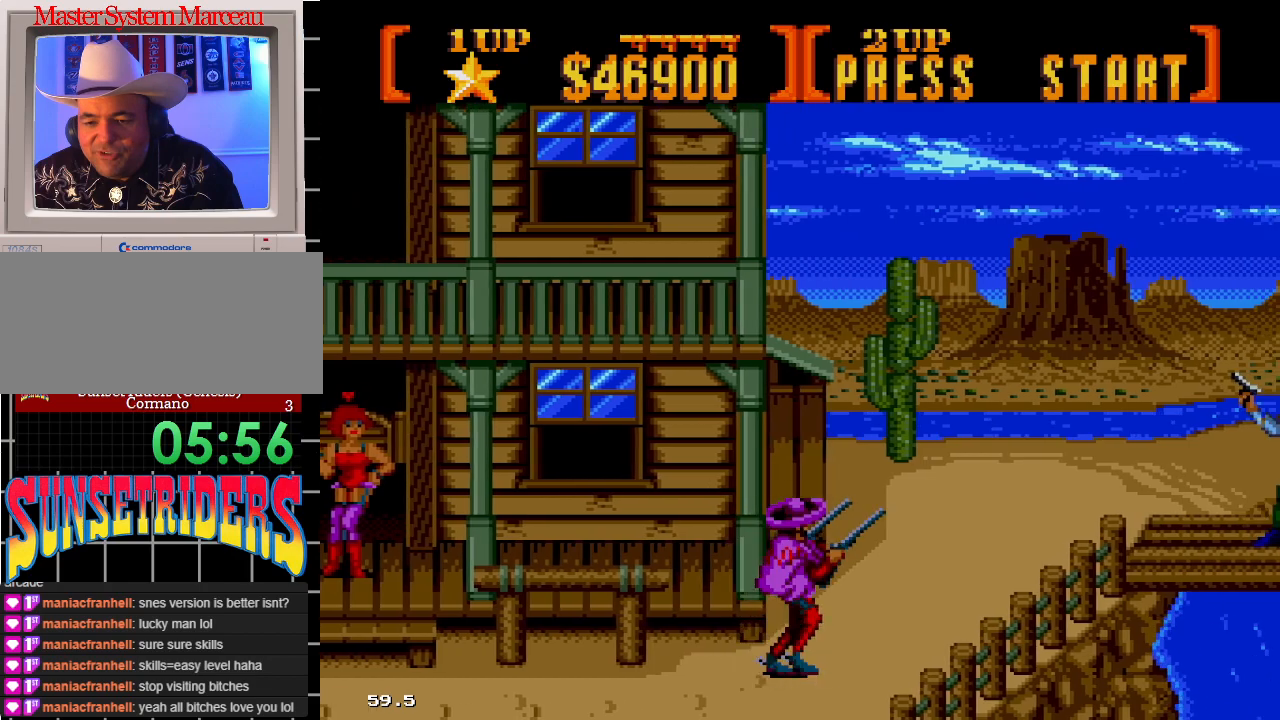
Gameplay with a controller; each line is a JSON object with the inputs held at the frame after it. "events" lists button and stick changes between this image and that frame as [ms after this image, input, new state], when the widget could be followed in between. Not read: L3 R3.
{"buttons": ["DPAD_UP", "DPAD_RIGHT"], "events": [[33, "A", "down"], [367, "A", "up"]]}
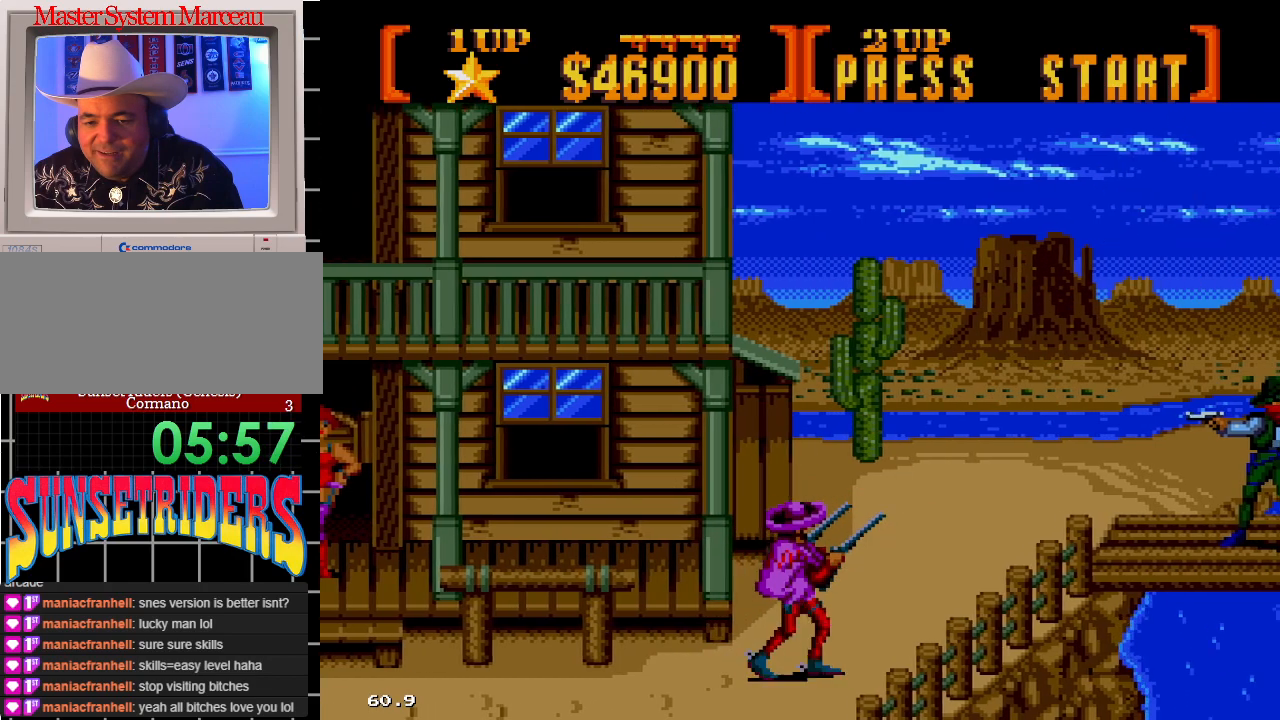
{"buttons": ["A", "DPAD_RIGHT"], "events": [[167, "A", "down"], [433, "DPAD_UP", "up"]]}
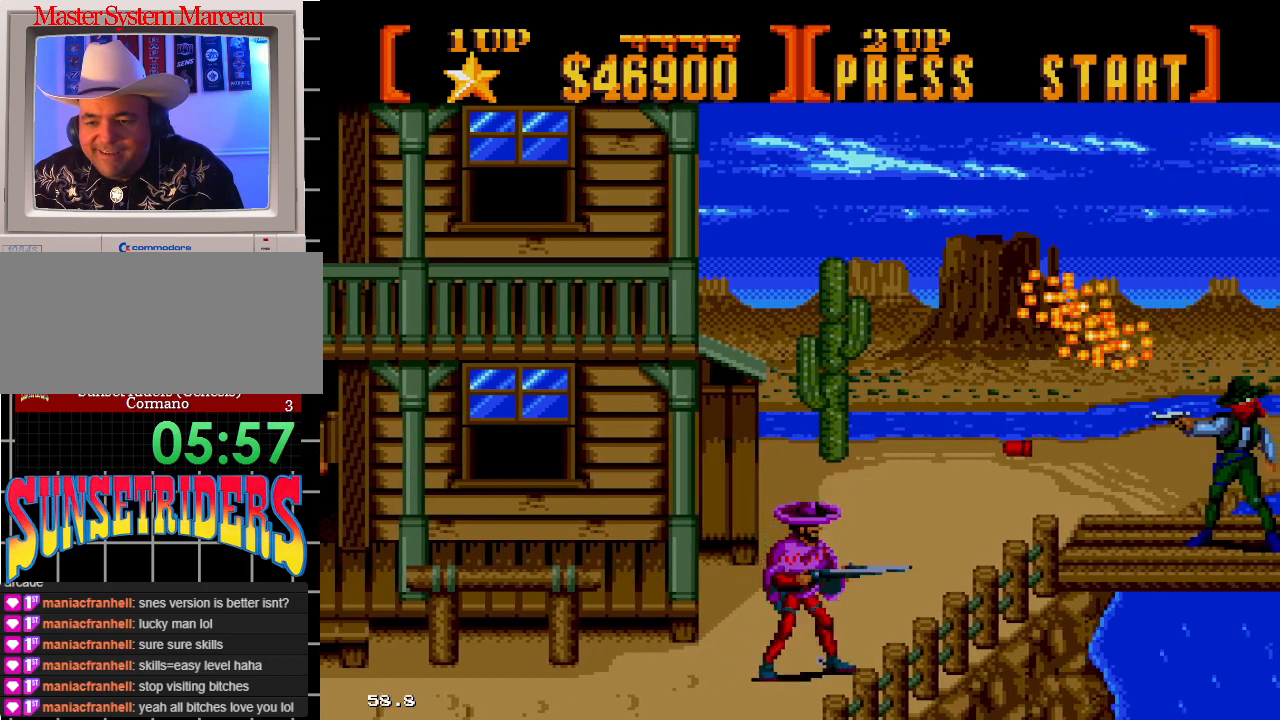
{"buttons": ["C"]}
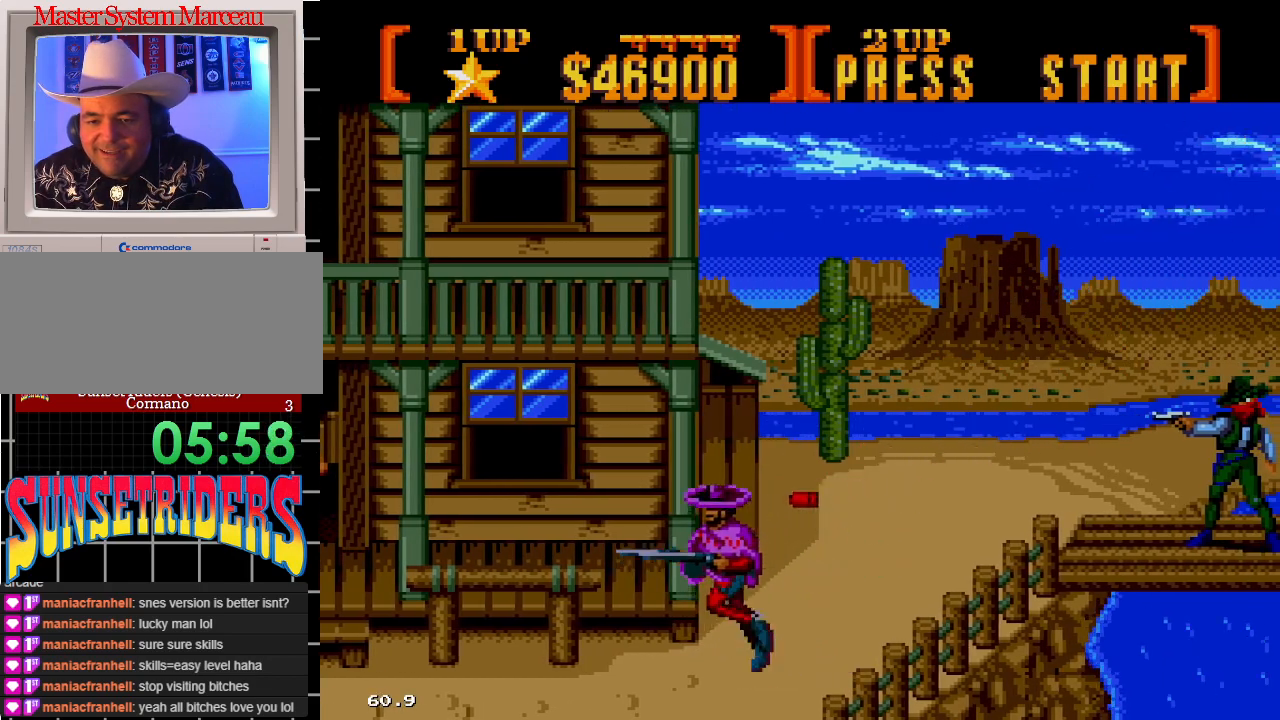
{"buttons": ["C", "DPAD_UP"], "events": [[483, "DPAD_UP", "down"]]}
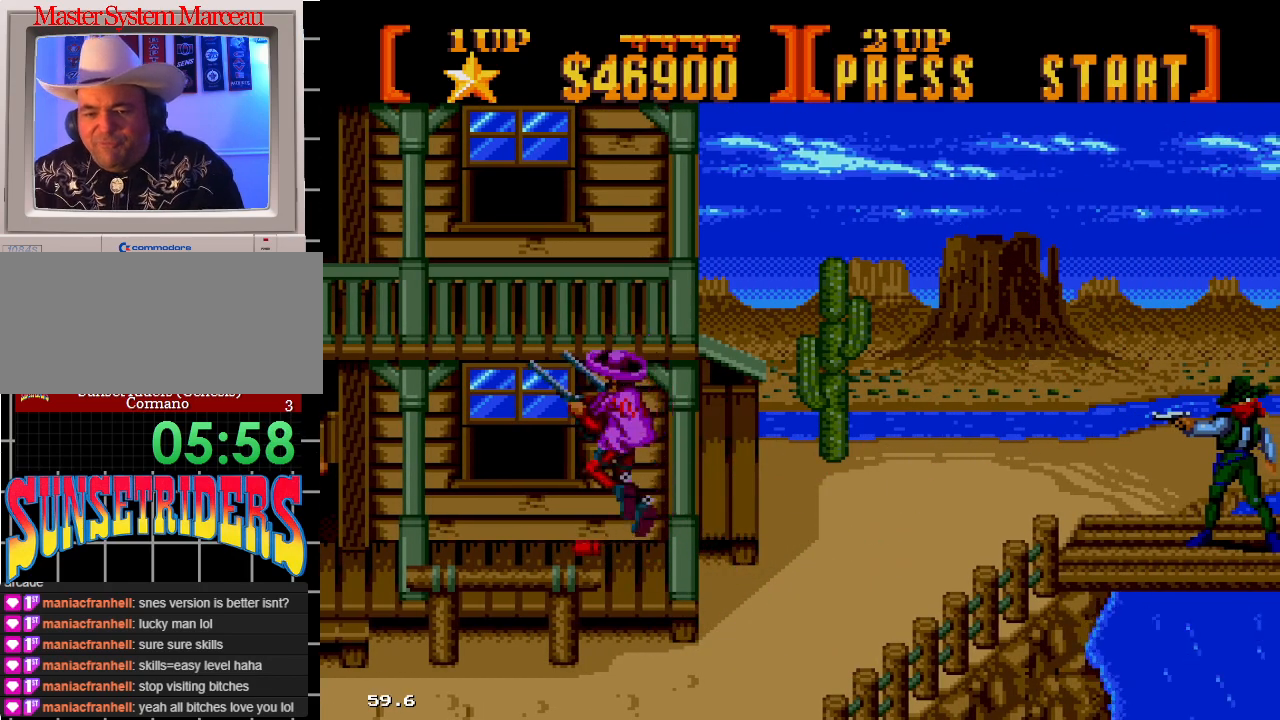
{"buttons": ["A", "DPAD_RIGHT"], "events": [[33, "DPAD_UP", "up"], [50, "DPAD_RIGHT", "down"], [83, "C", "up"], [267, "A", "down"]]}
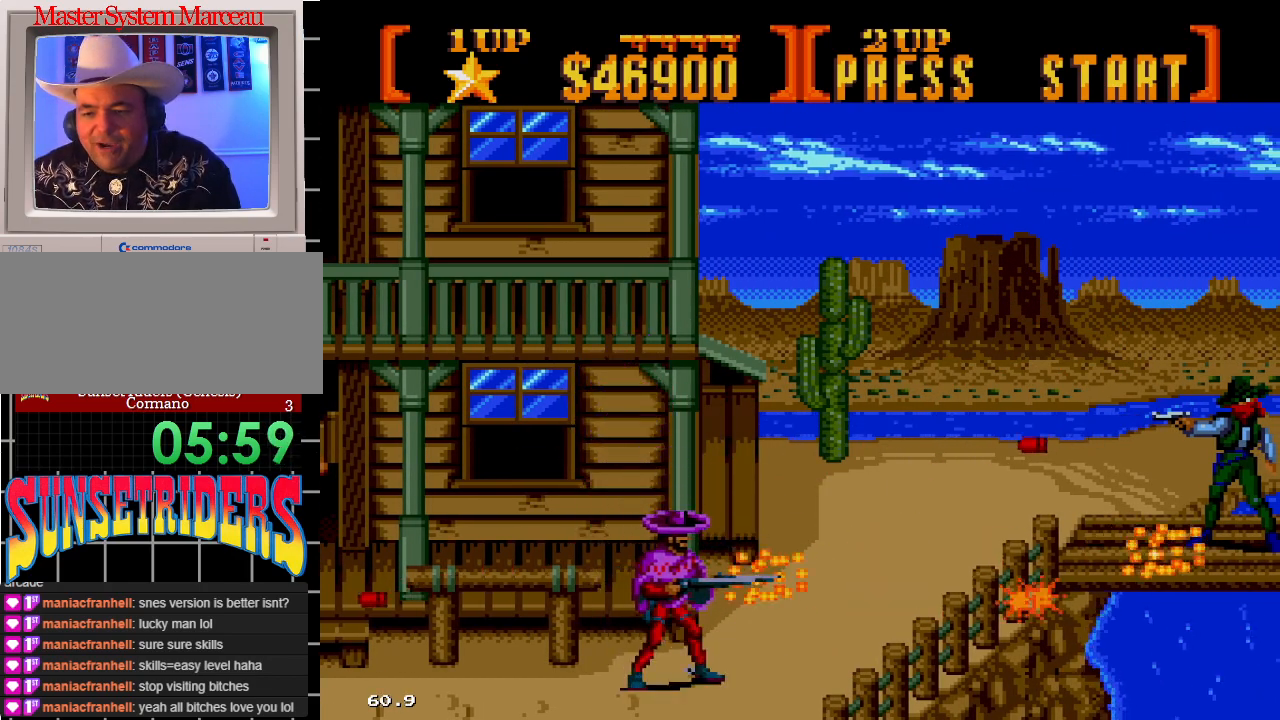
{"buttons": ["DPAD_UP"], "events": [[133, "A", "up"], [183, "DPAD_UP", "down"], [233, "DPAD_RIGHT", "up"]]}
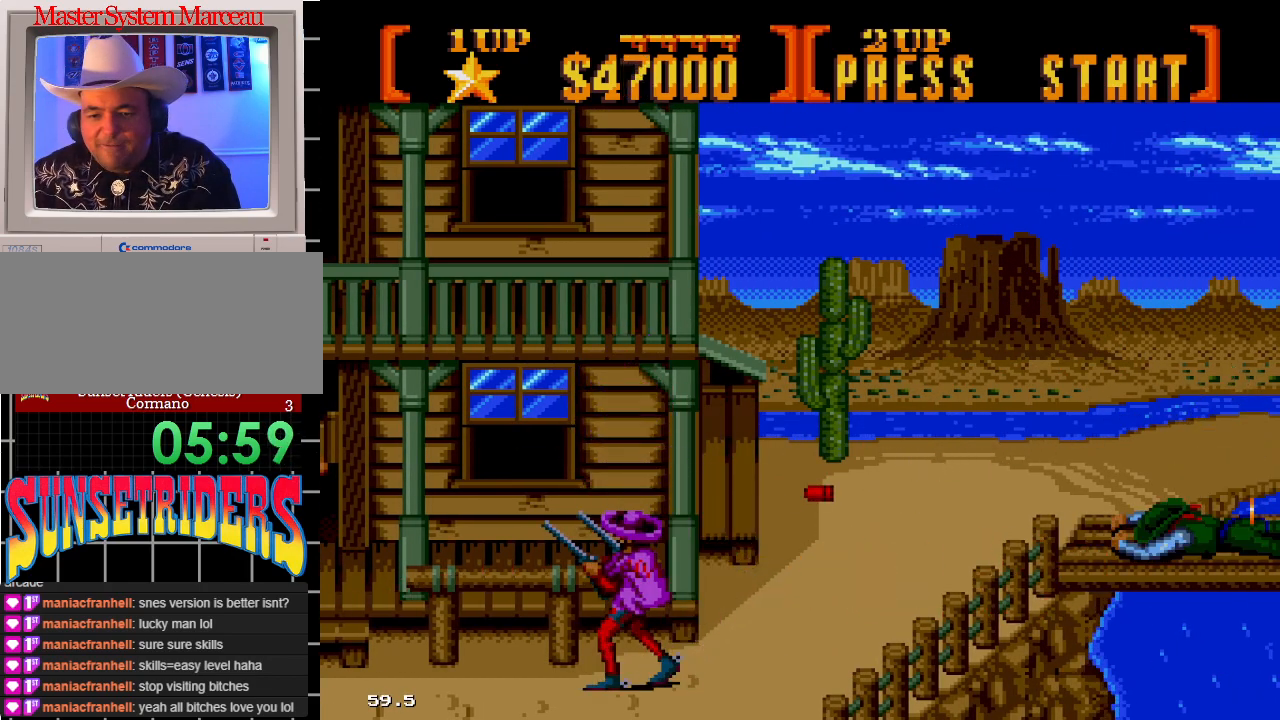
{"buttons": ["C", "DPAD_RIGHT"], "events": [[33, "C", "down"], [83, "DPAD_UP", "up"], [250, "DPAD_UP", "down"], [300, "DPAD_RIGHT", "down"], [317, "DPAD_UP", "up"]]}
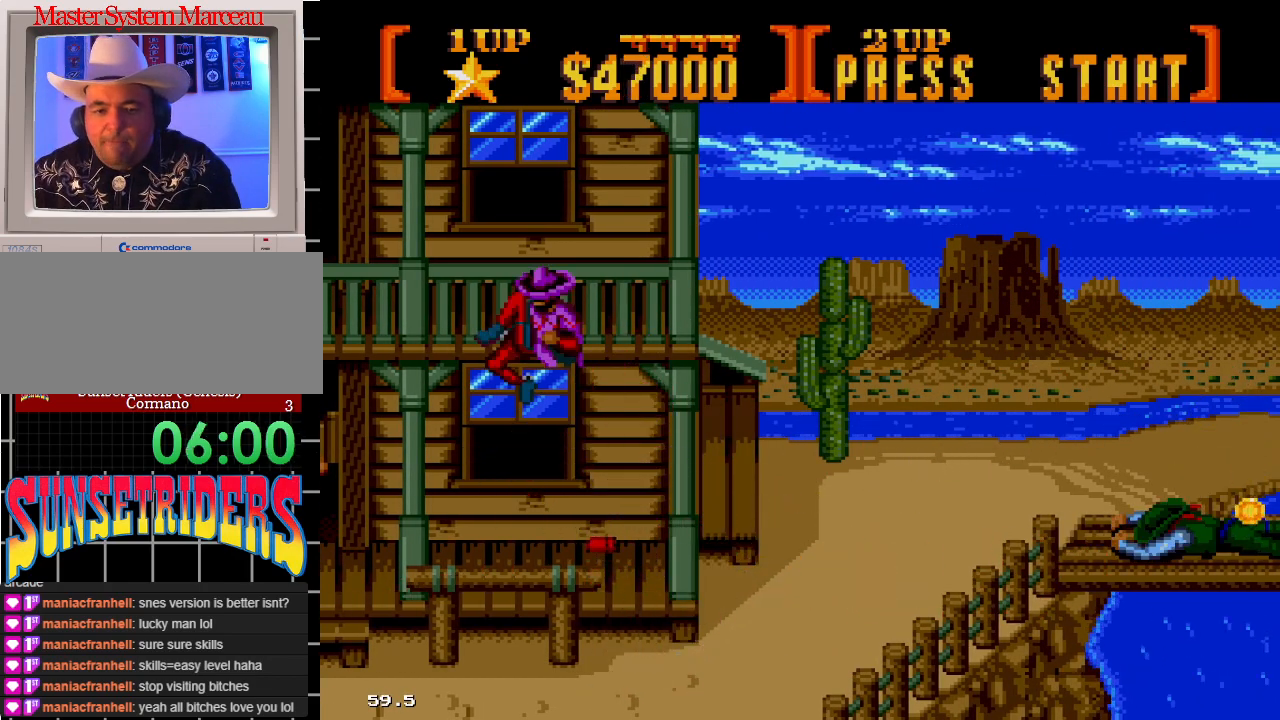
{"buttons": ["DPAD_RIGHT"], "events": [[283, "C", "up"], [333, "DPAD_RIGHT", "up"], [400, "DPAD_RIGHT", "down"]]}
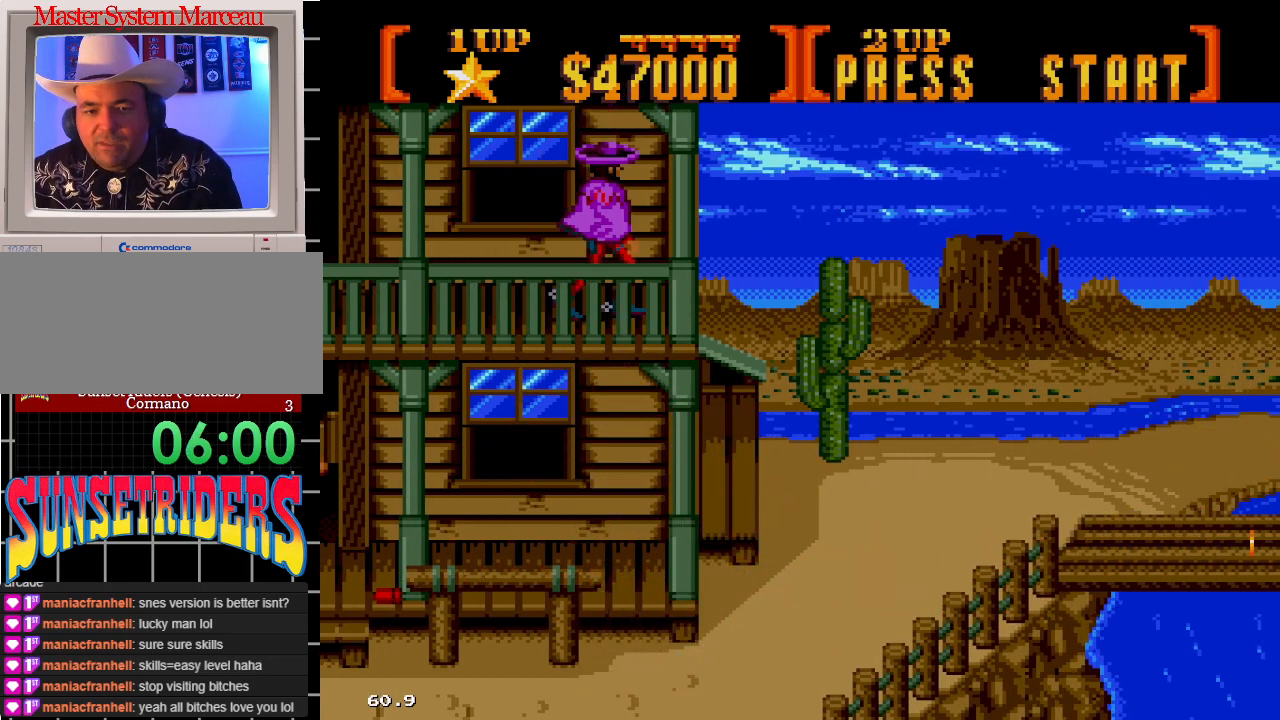
{"buttons": ["DPAD_RIGHT"], "events": []}
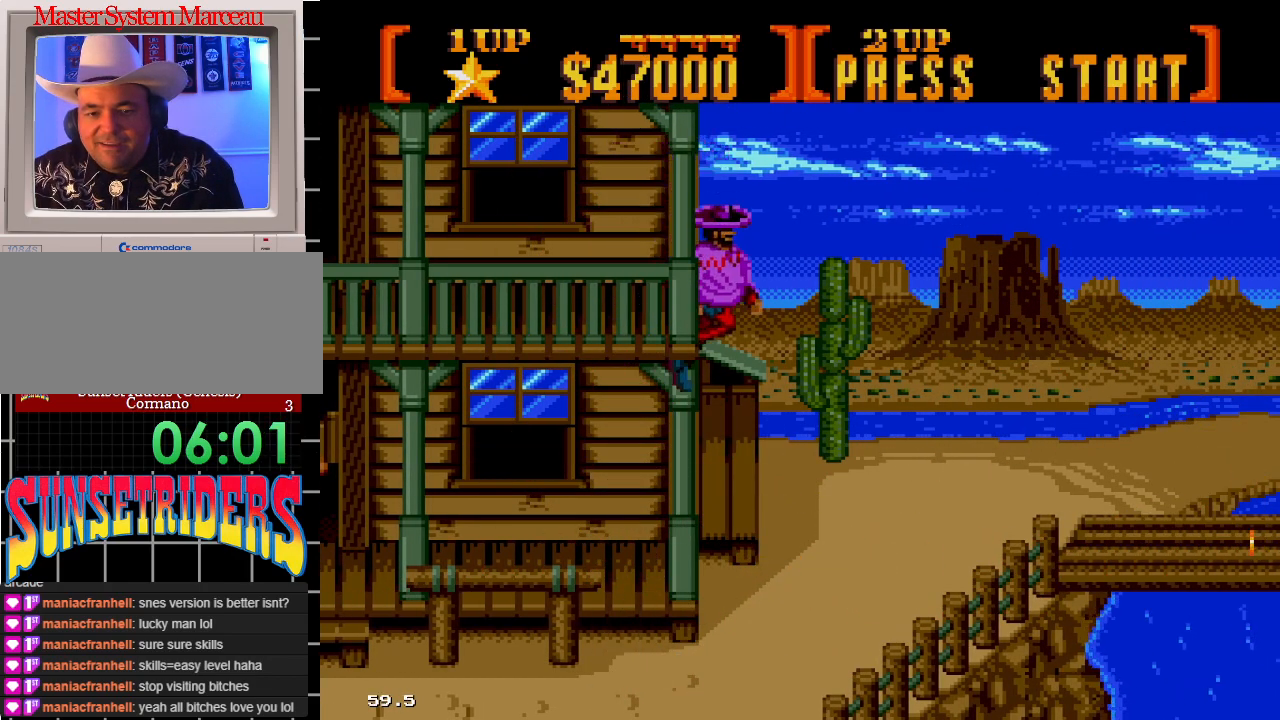
{"buttons": ["DPAD_RIGHT"], "events": [[67, "DPAD_RIGHT", "up"], [417, "DPAD_RIGHT", "down"]]}
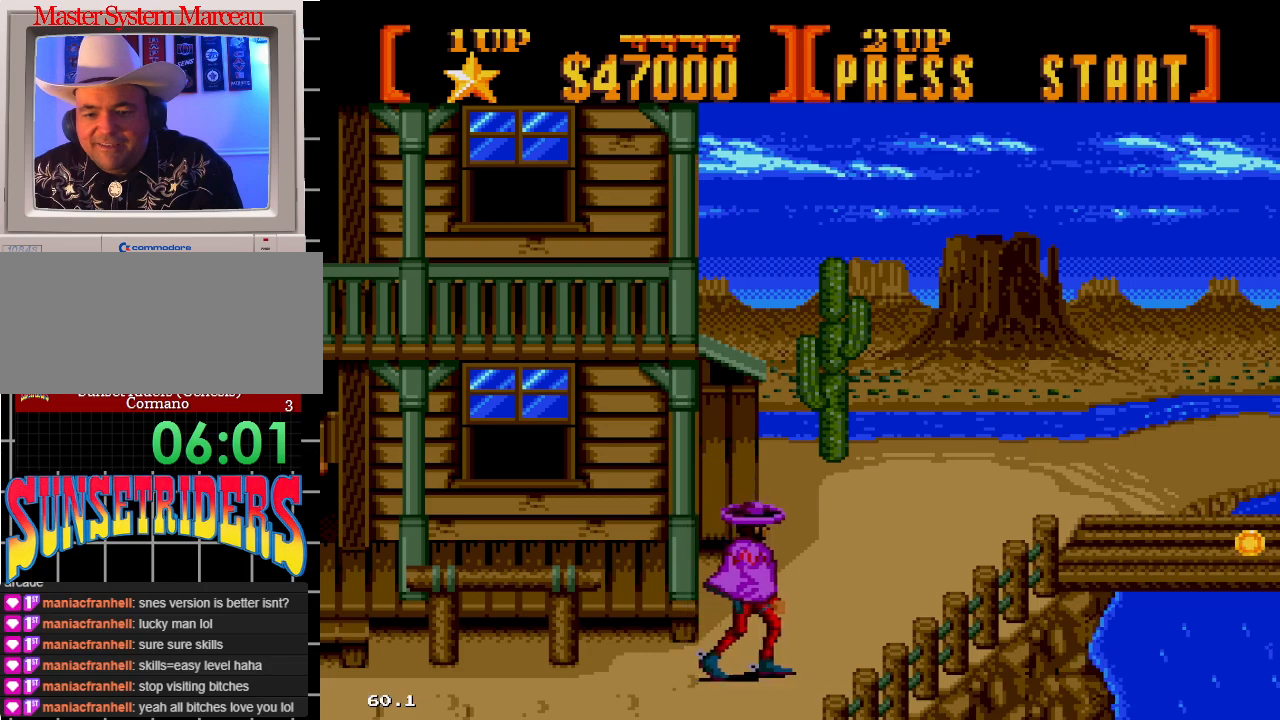
{"buttons": ["DPAD_RIGHT"], "events": [[250, "DPAD_RIGHT", "up"], [400, "DPAD_RIGHT", "down"]]}
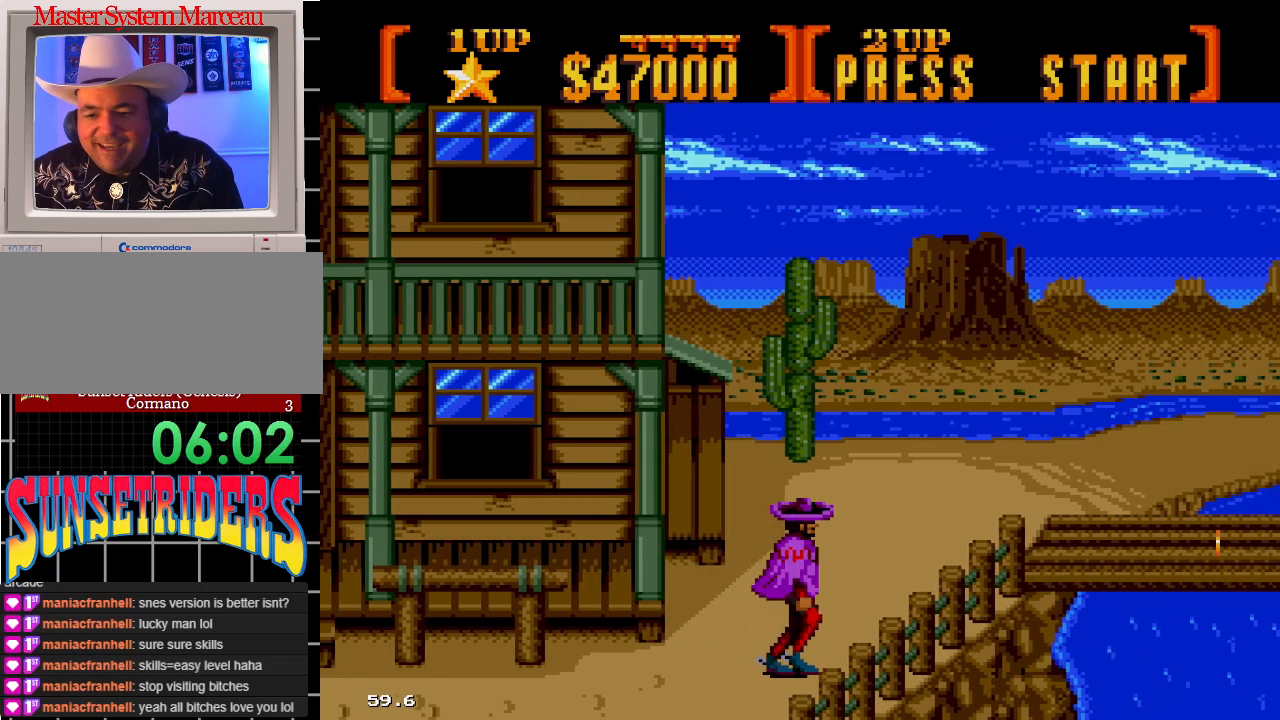
{"buttons": ["A", "DPAD_RIGHT"], "events": [[233, "A", "down"]]}
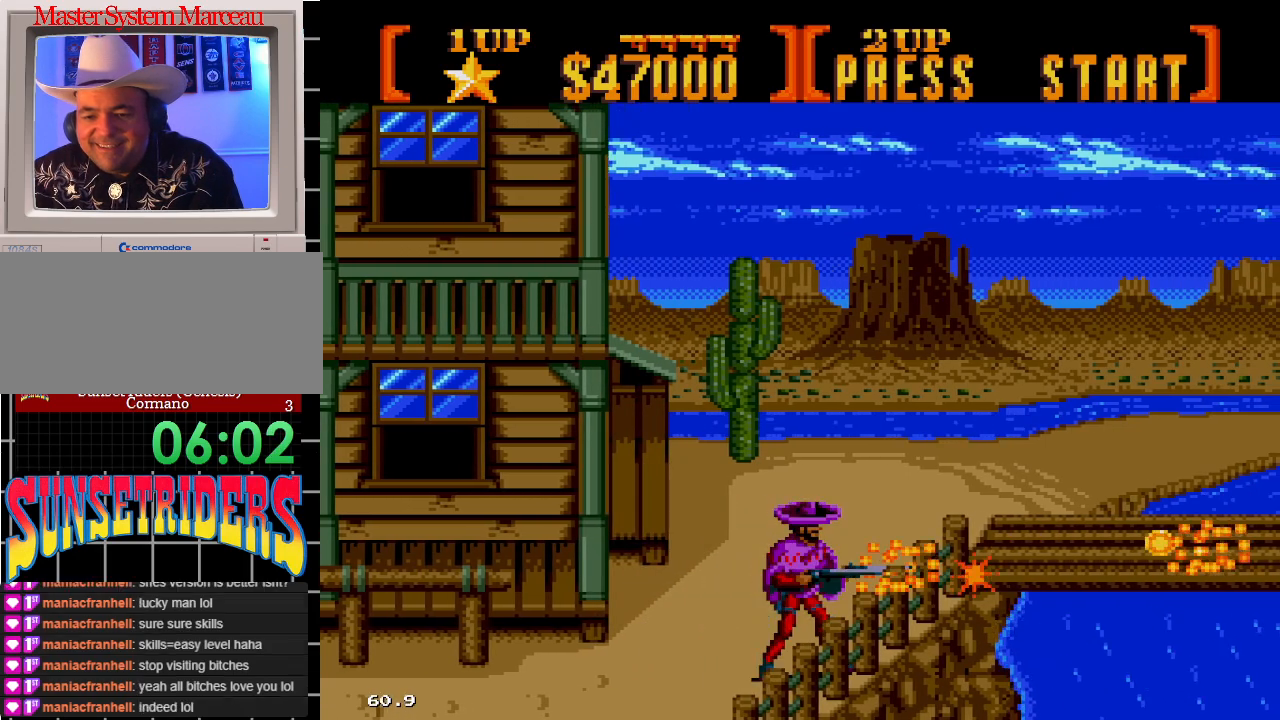
{"buttons": ["A", "DPAD_RIGHT"], "events": [[67, "A", "up"], [67, "DPAD_RIGHT", "up"], [167, "DPAD_RIGHT", "down"], [417, "A", "down"]]}